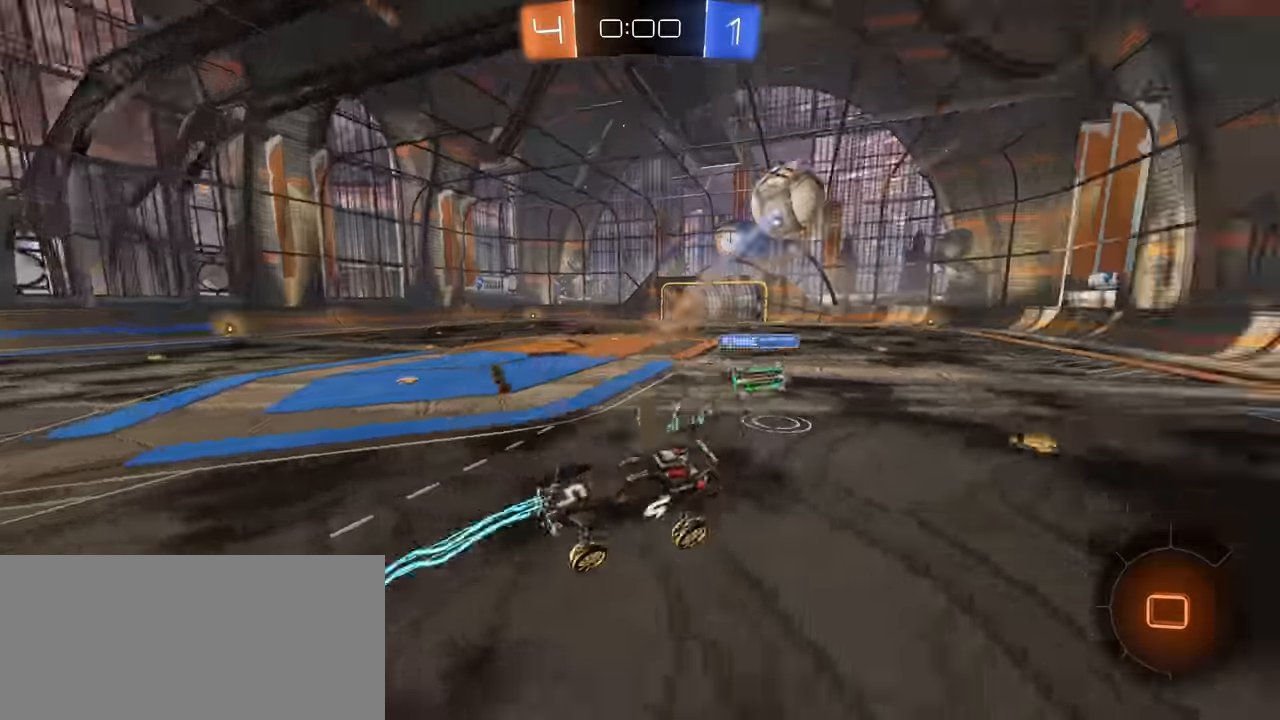
Gameplay with keyboard and mouse; each line is a JSON object with the keys and mouse buttons held at the frame after it. "events" lists presses ("down") and releases ("up") of "a", "ctrl", "d", "e", "f", "q", "r", "s", "shift", "space", "tab", "w", "mouse_left", "mouse_wheel", "mouse_right", "mouse_mb4" and "mouse_mb5" between this image and that frame as [ms after this image, input, new state], when the widget could be followed in between. "mouse_left", "mouse_wheel", "mouse_right", "mouse_mb4", "mouse_mb5" = the "left", "wheel", "right", "mb4", "mb5" buttons of the "mouse" list. No other keys are recorded. "wheel" means that the mouse wheel is clicked or scrolled. Mouse movement is not recorded.
{"keys": ["d", "shift", "w"], "mouse": [], "events": [[16, "d", "down"], [33, "w", "down"], [483, "shift", "down"]]}
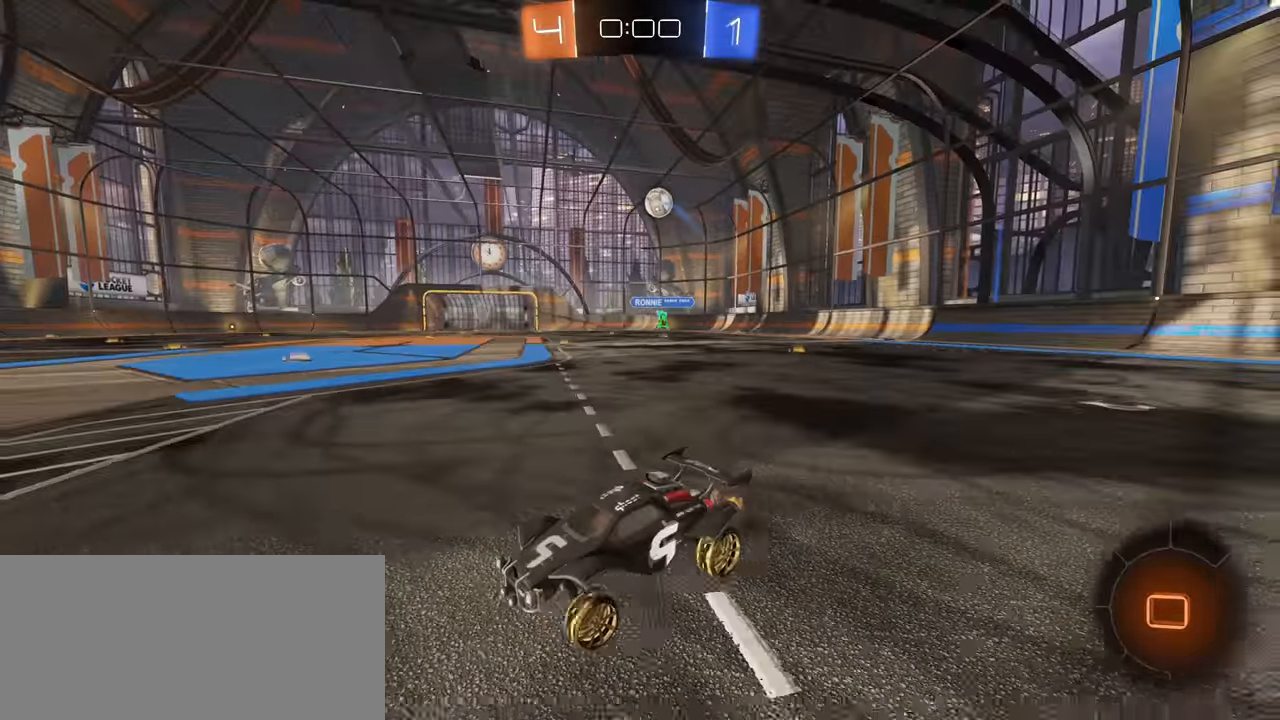
{"keys": ["d", "w"], "mouse": [], "events": [[116, "shift", "up"]]}
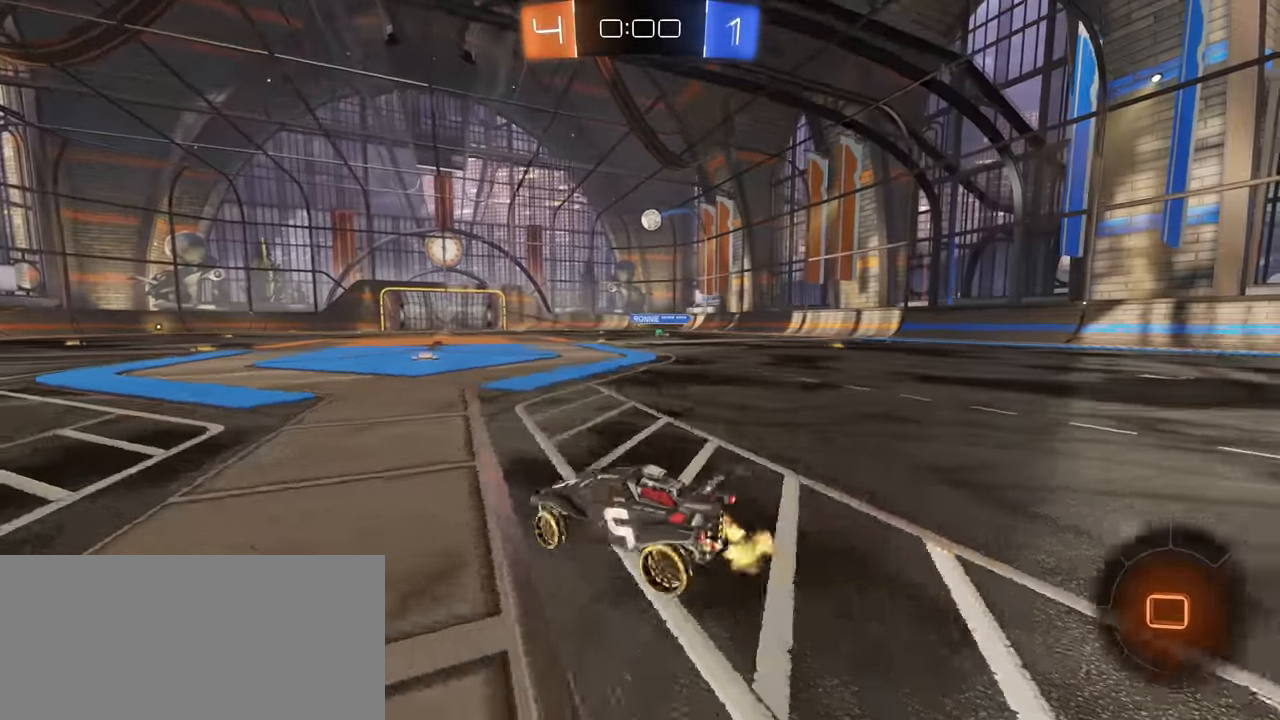
{"keys": ["w"], "mouse": [], "events": [[183, "d", "up"], [417, "mouse_right", "down"], [500, "mouse_right", "up"]]}
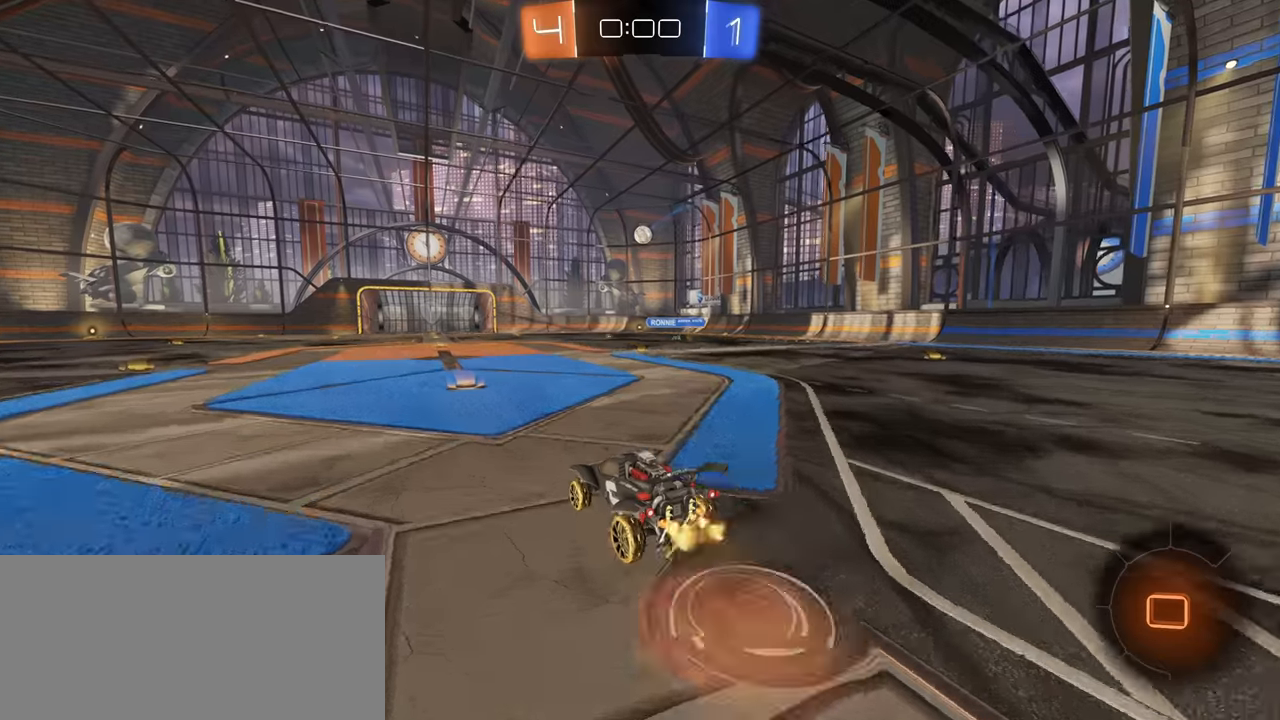
{"keys": ["w"], "mouse": [], "events": [[83, "mouse_right", "down"], [217, "mouse_right", "up"]]}
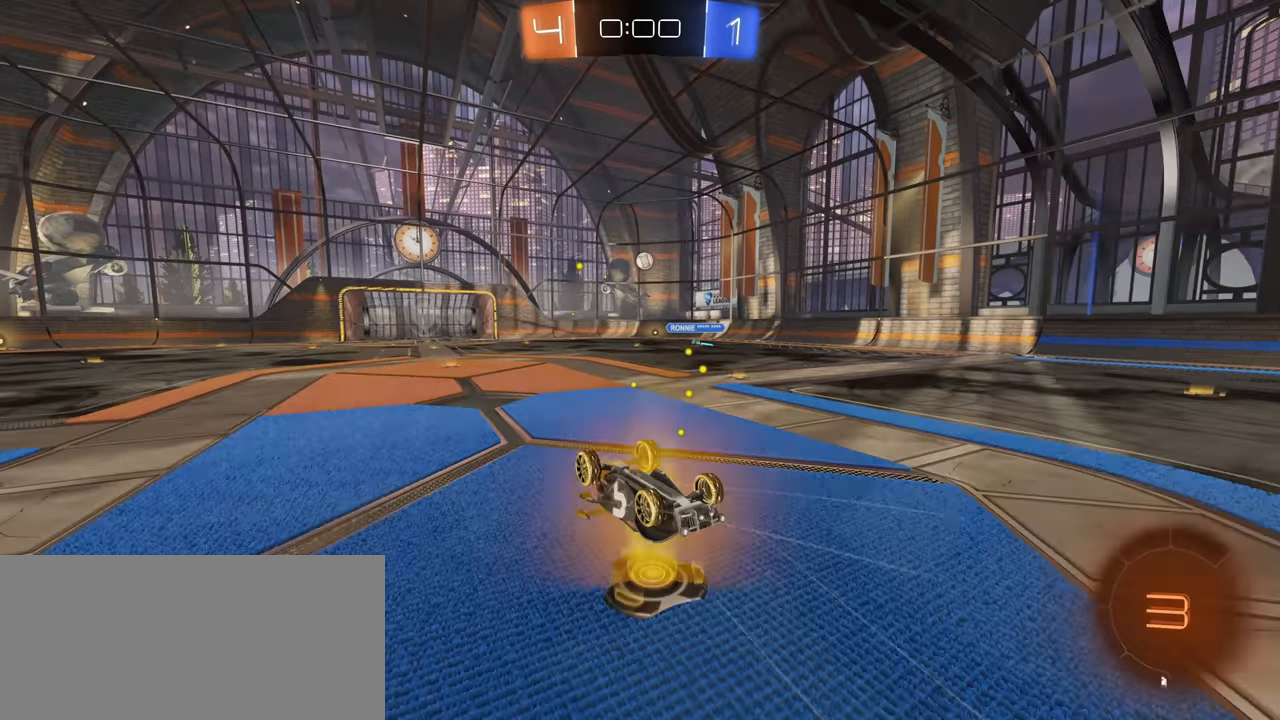
{"keys": [], "mouse": [], "events": [[300, "w", "up"]]}
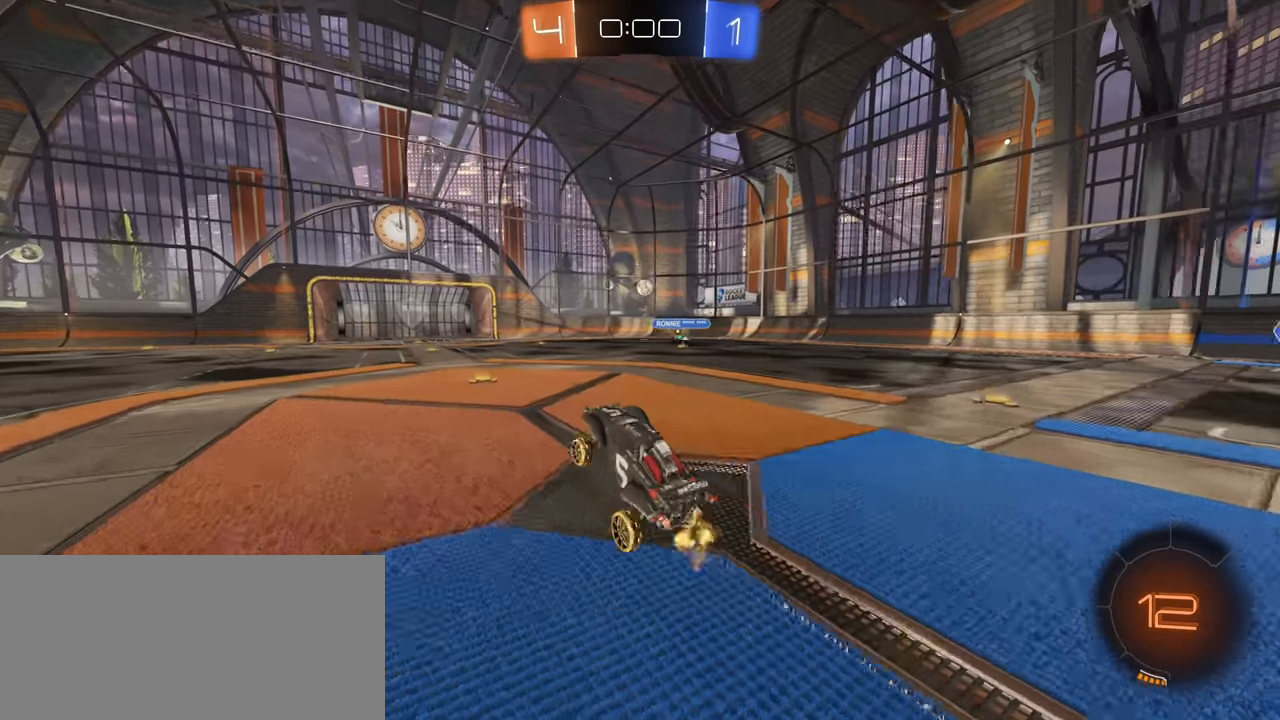
{"keys": [], "mouse": [], "events": []}
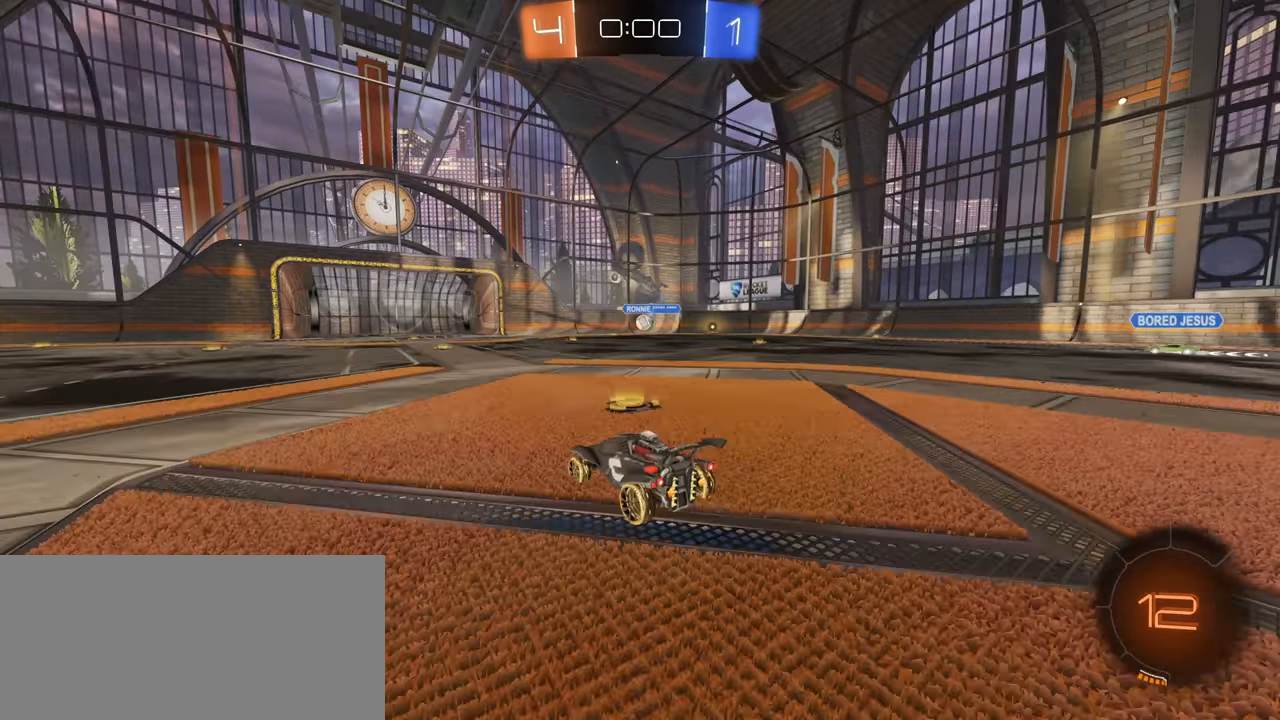
{"keys": [], "mouse": [], "events": []}
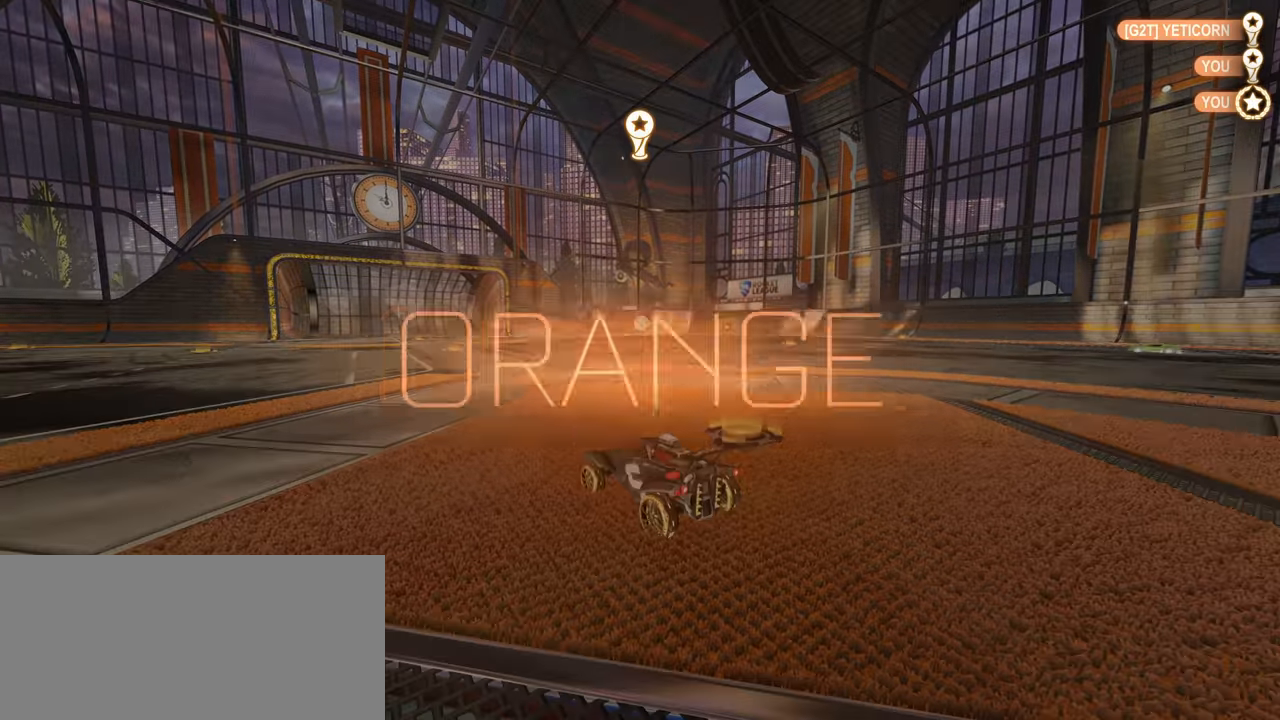
{"keys": [], "mouse": [], "events": []}
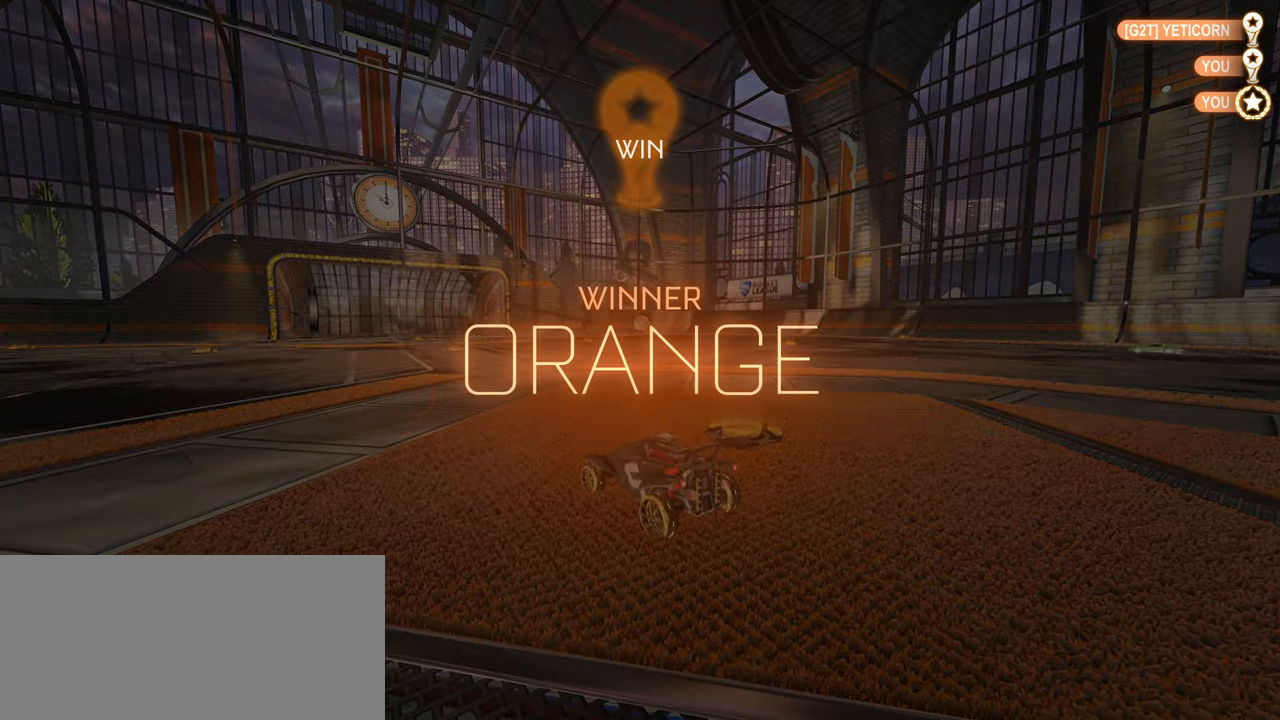
{"keys": [], "mouse": [], "events": []}
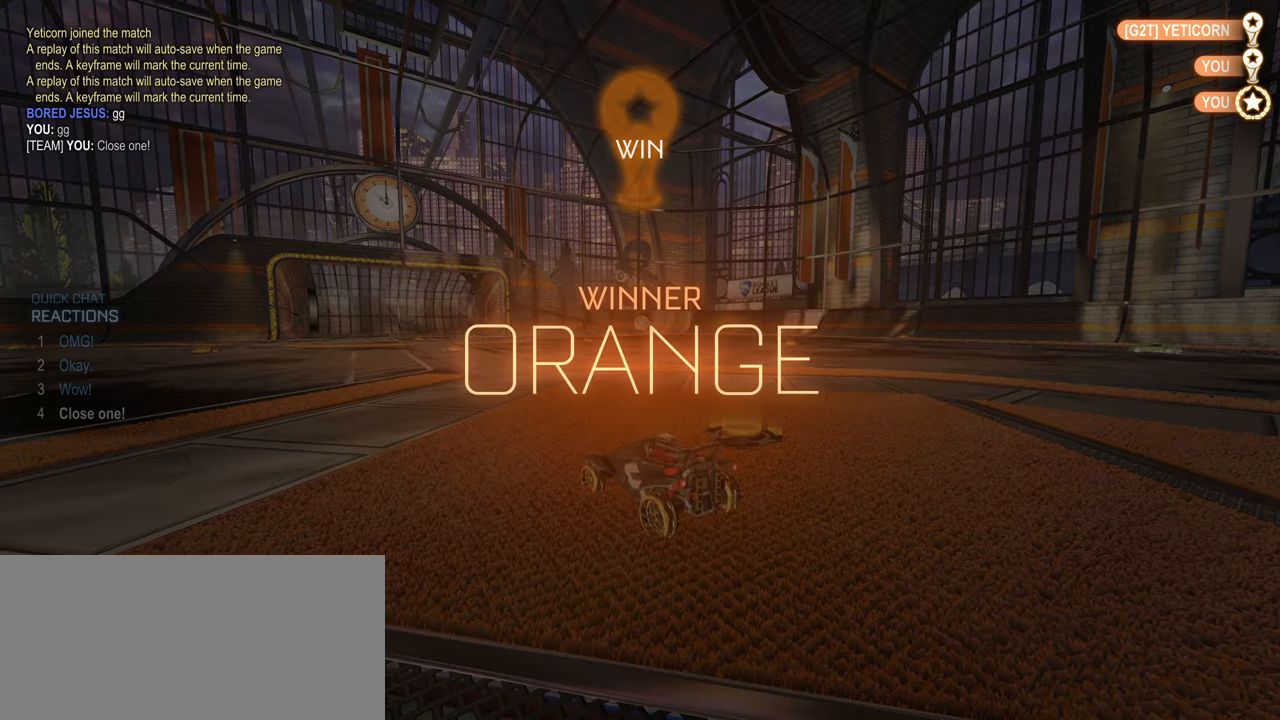
{"keys": [], "mouse": [], "events": []}
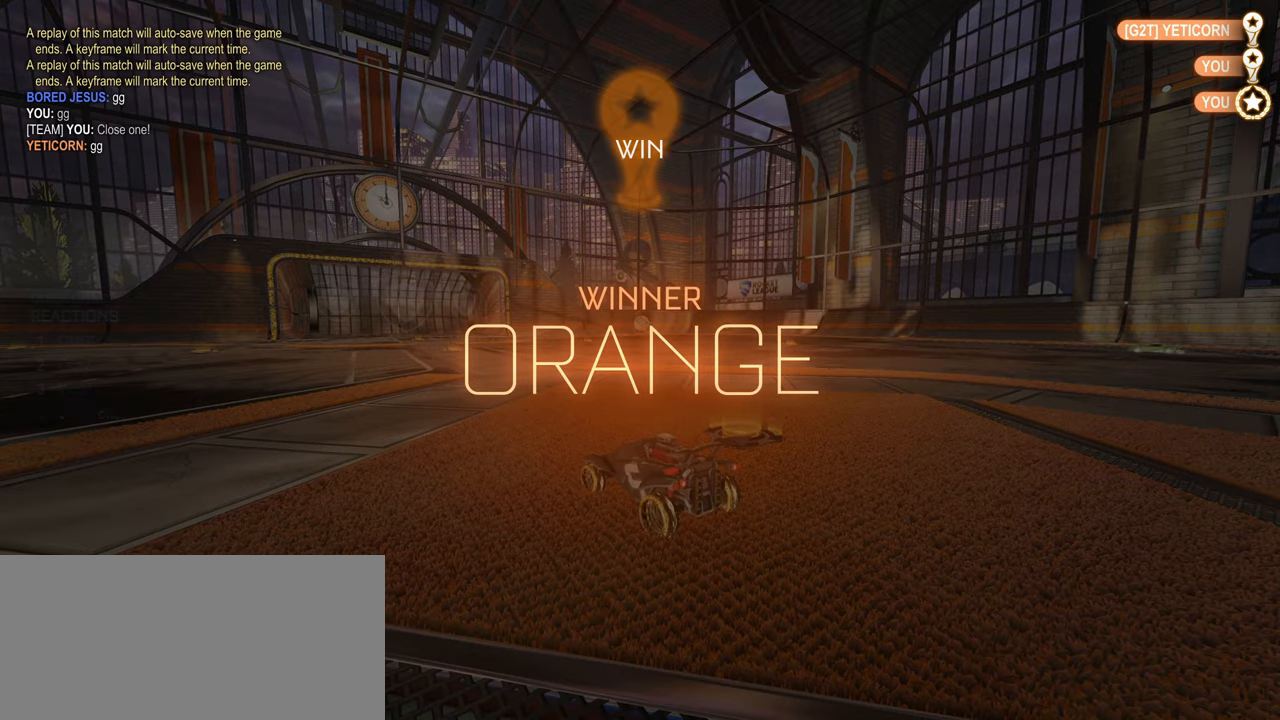
{"keys": [], "mouse": [], "events": []}
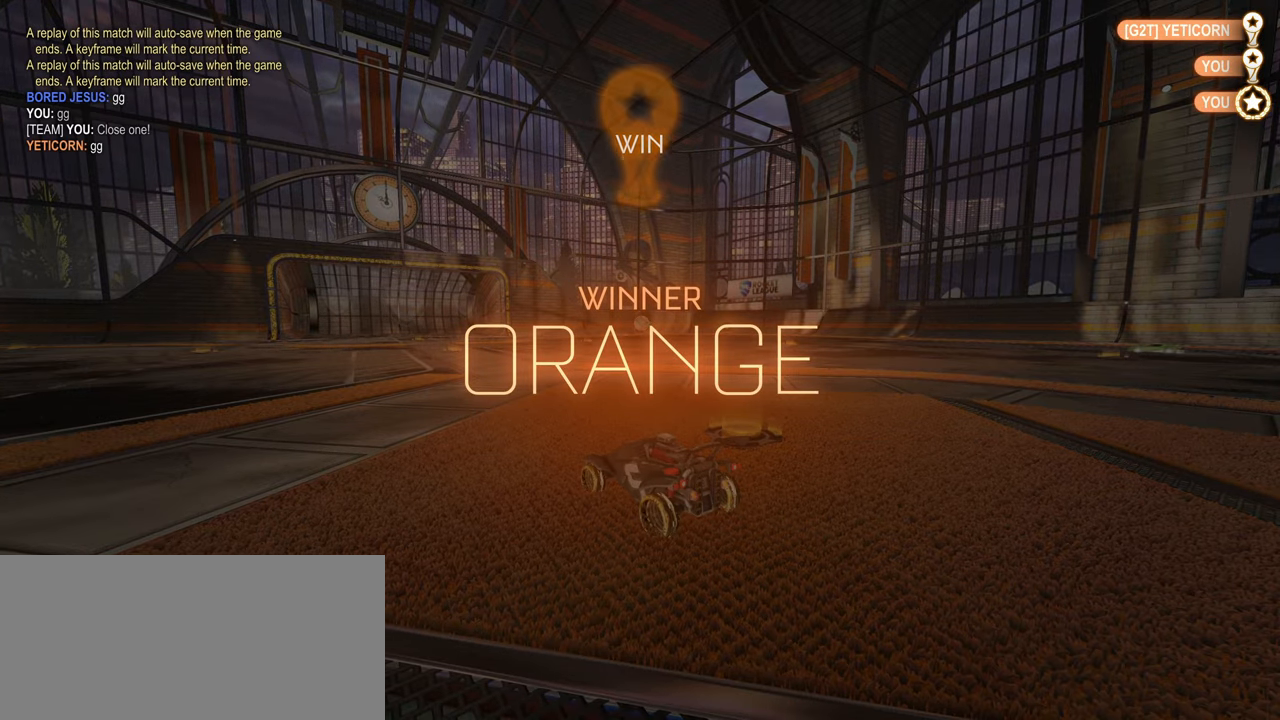
{"keys": [], "mouse": [], "events": []}
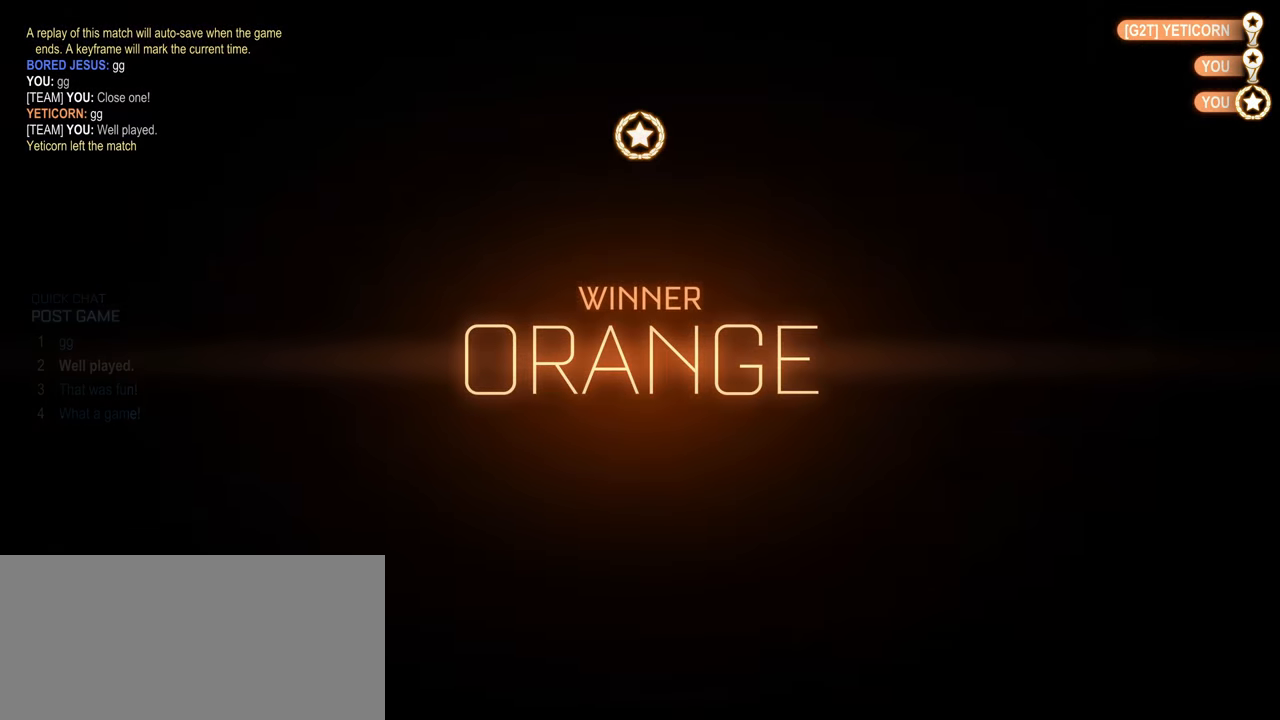
{"keys": ["s"], "mouse": ["right"], "events": [[133, "s", "down"], [450, "mouse_right", "down"]]}
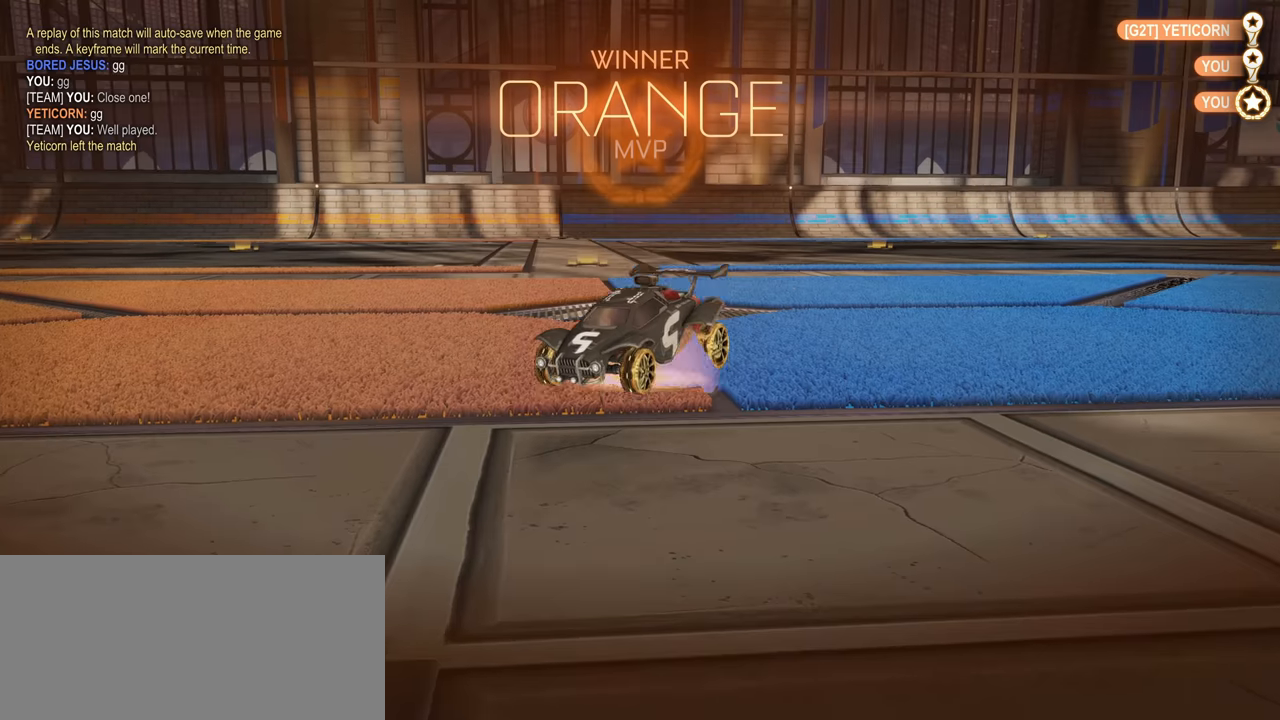
{"keys": ["w"], "mouse": ["left"], "events": [[34, "mouse_right", "up"], [134, "mouse_right", "down"], [234, "s", "up"], [267, "mouse_right", "up"], [300, "mouse_left", "down"], [317, "w", "down"]]}
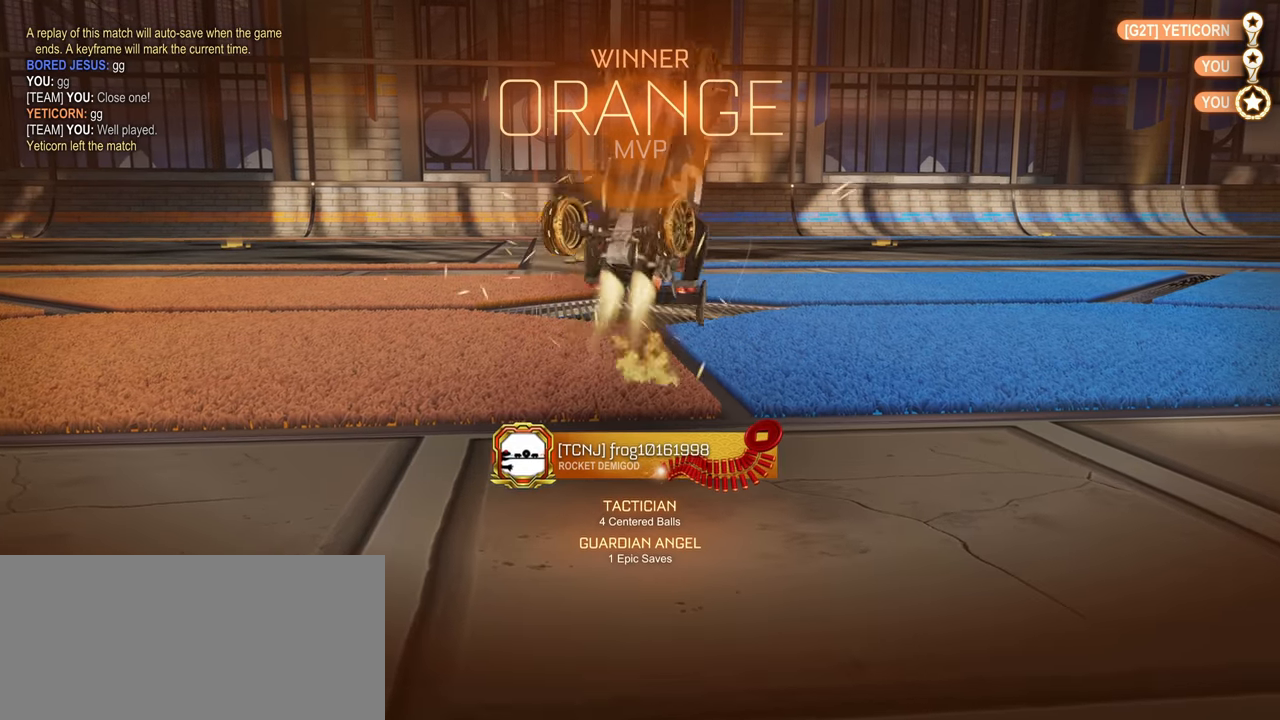
{"keys": [], "mouse": [], "events": [[200, "w", "up"], [234, "mouse_left", "up"]]}
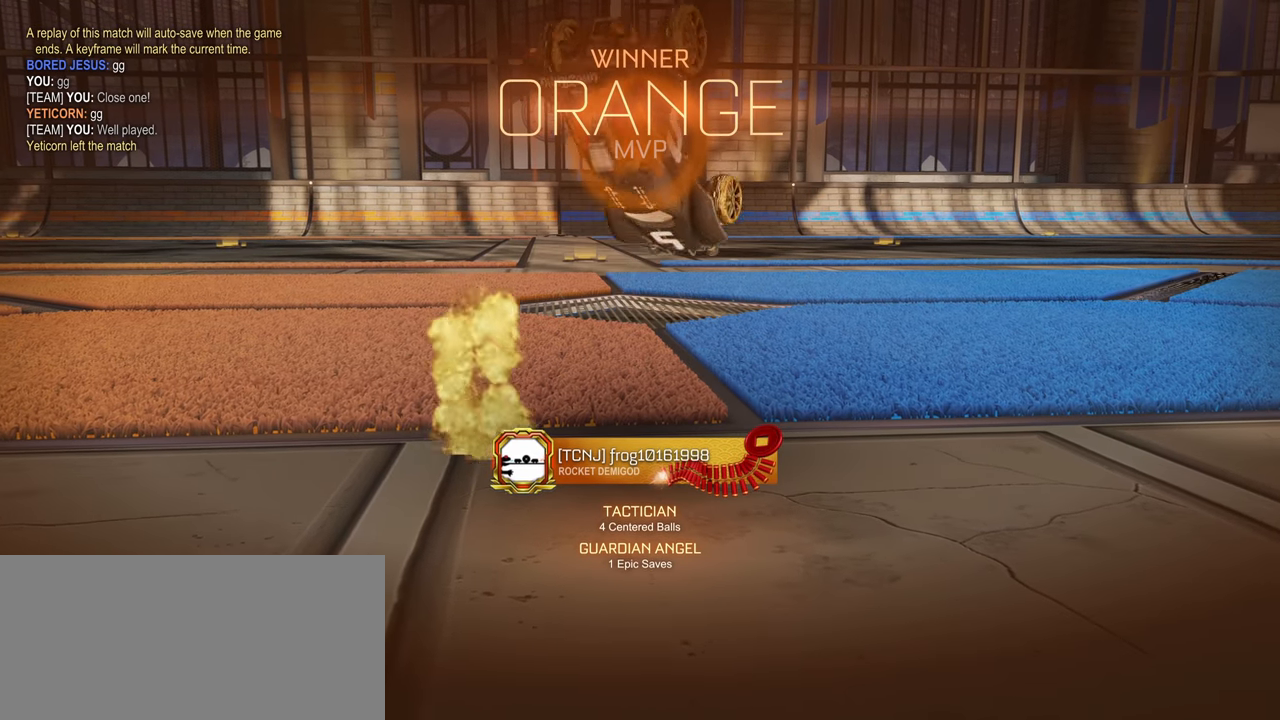
{"keys": [], "mouse": [], "events": []}
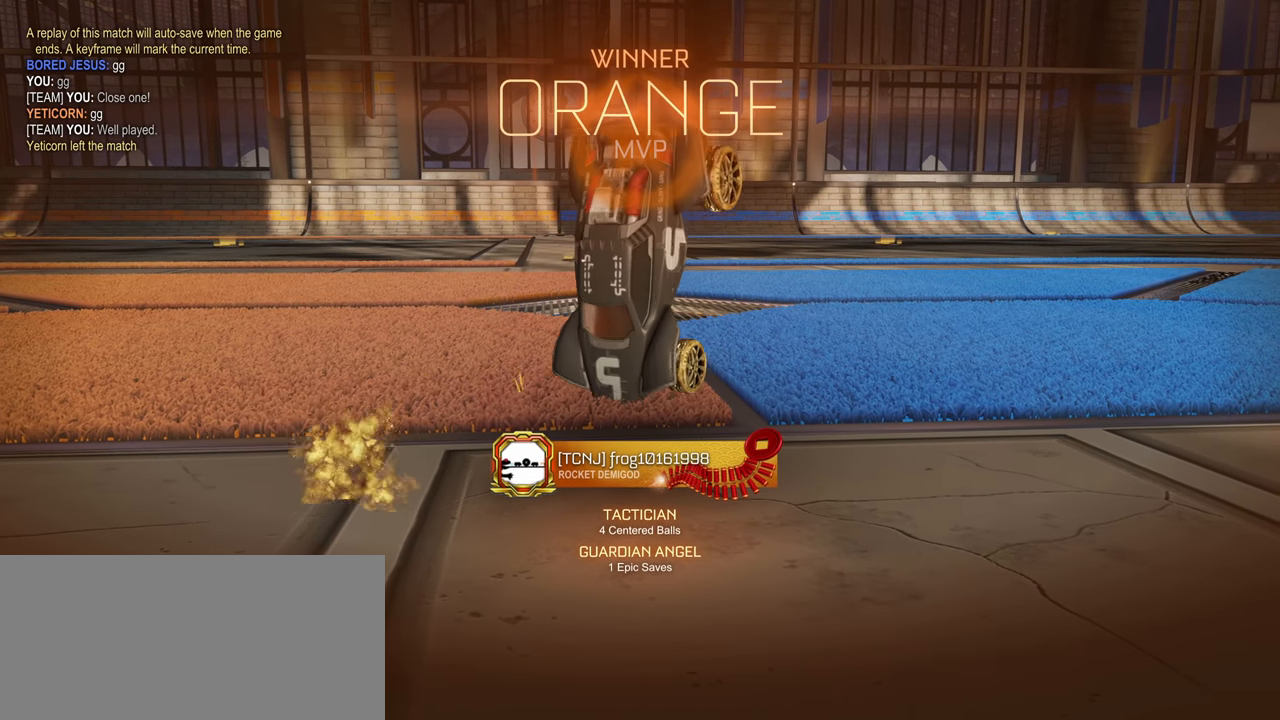
{"keys": [], "mouse": [], "events": []}
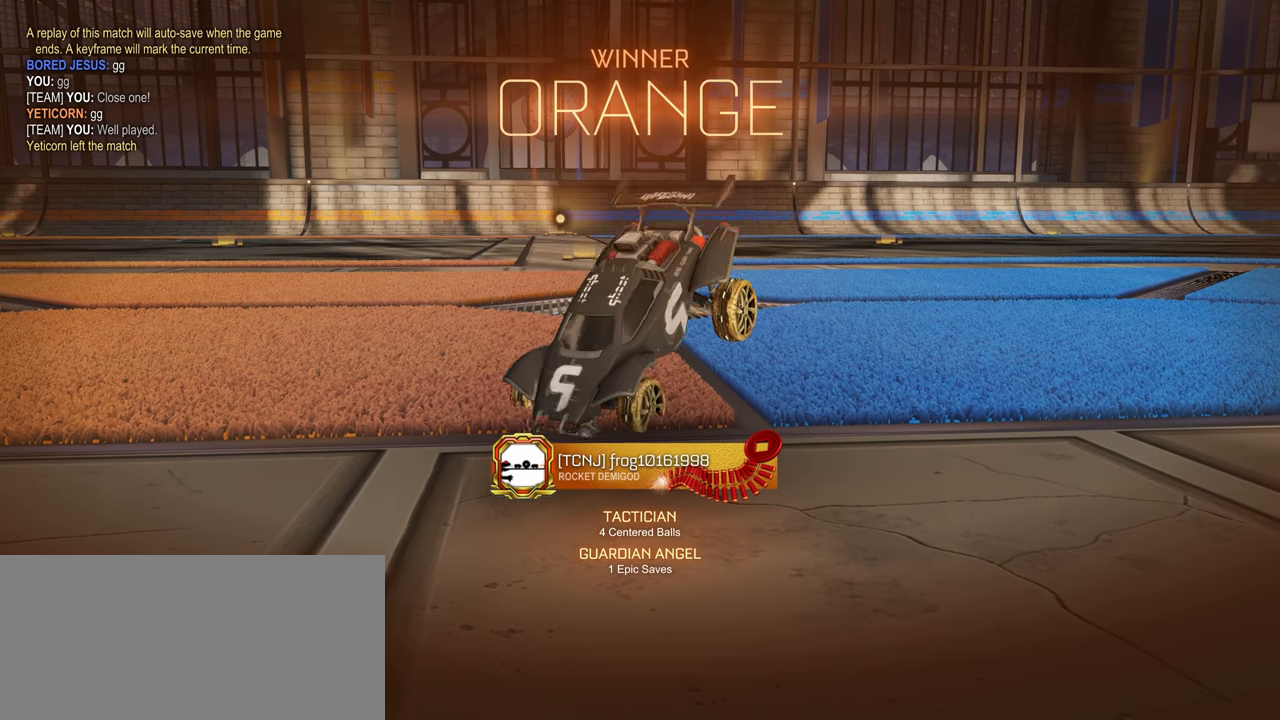
{"keys": ["s"], "mouse": ["right"], "events": [[167, "s", "down"], [200, "mouse_right", "down"], [334, "mouse_right", "up"], [400, "mouse_right", "down"]]}
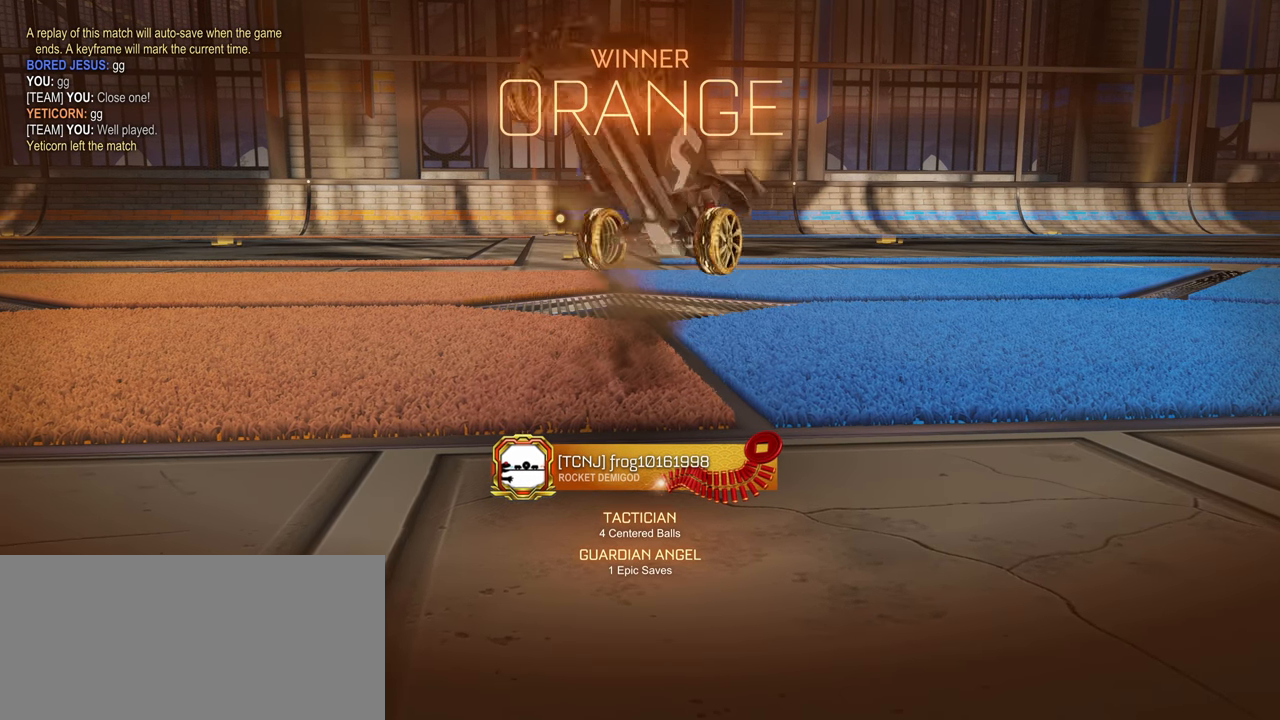
{"keys": ["w"], "mouse": ["left"], "events": [[17, "s", "up"], [84, "mouse_left", "down"], [100, "w", "down"], [134, "mouse_right", "up"]]}
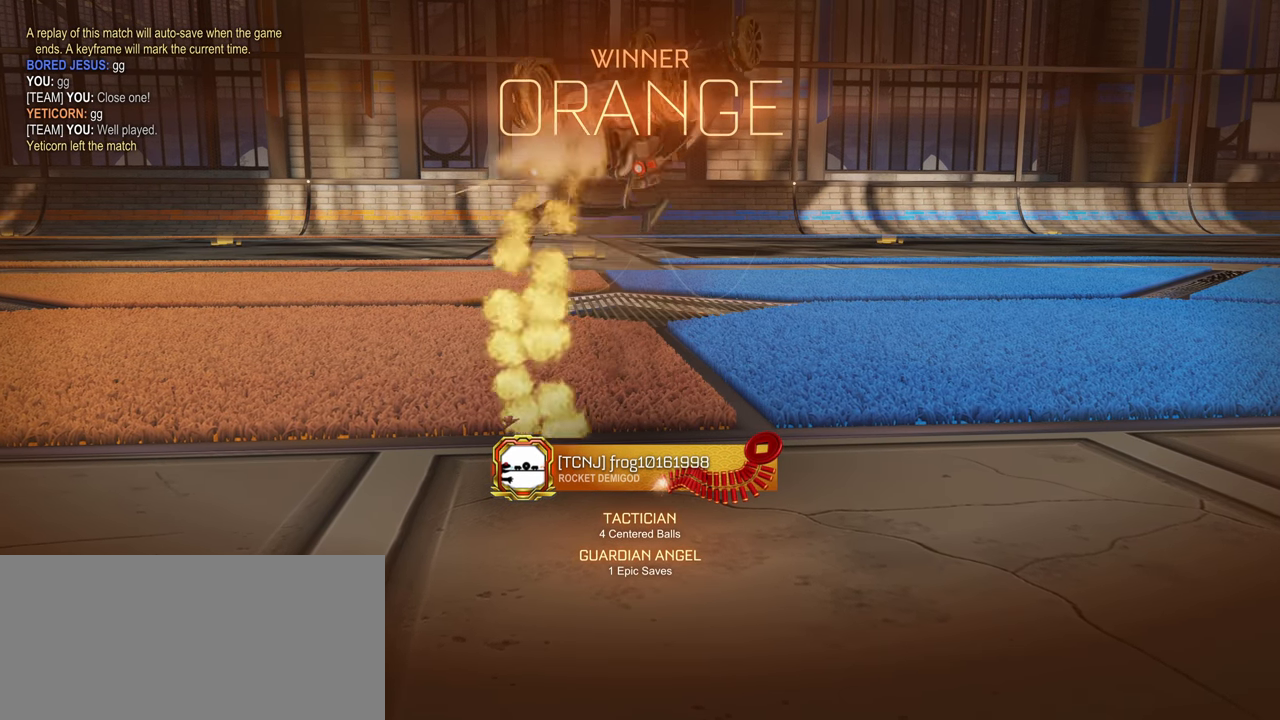
{"keys": [], "mouse": [], "events": [[67, "w", "up"], [100, "mouse_left", "up"]]}
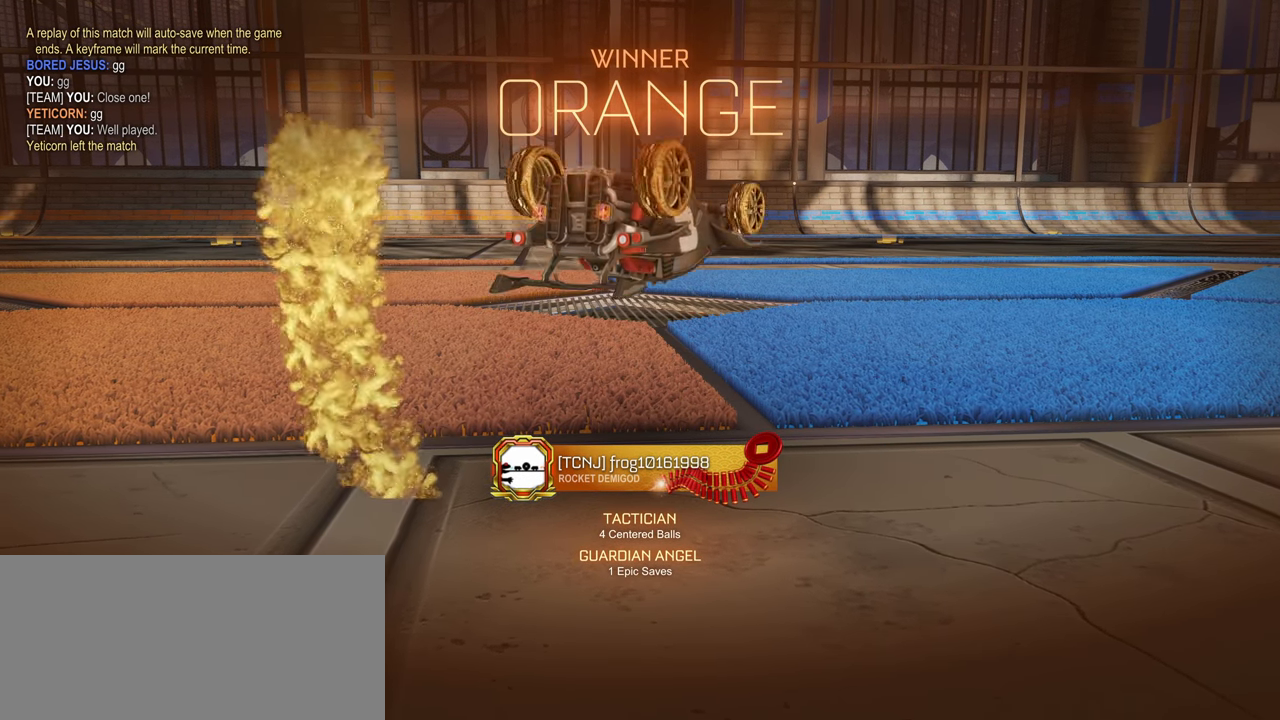
{"keys": [], "mouse": ["right"], "events": [[500, "mouse_right", "down"]]}
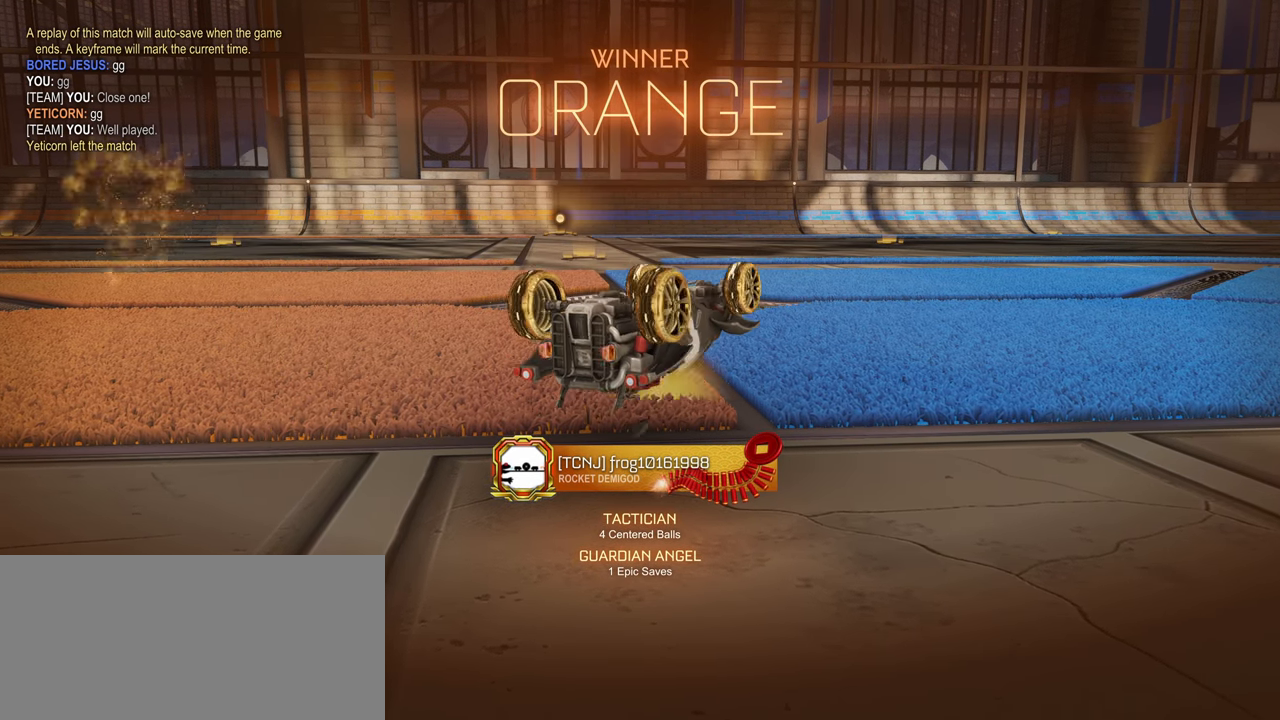
{"keys": [], "mouse": [], "events": [[117, "mouse_right", "up"]]}
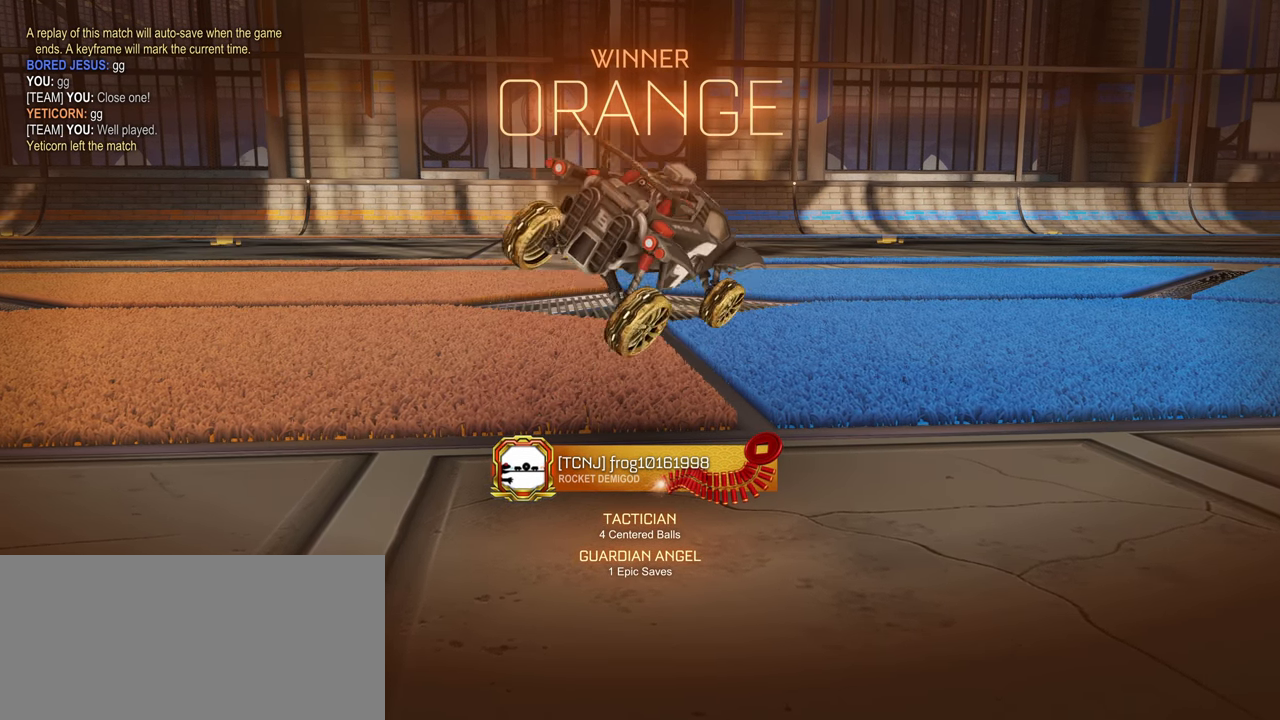
{"keys": ["s"], "mouse": ["right"], "events": [[267, "s", "down"], [434, "mouse_right", "down"]]}
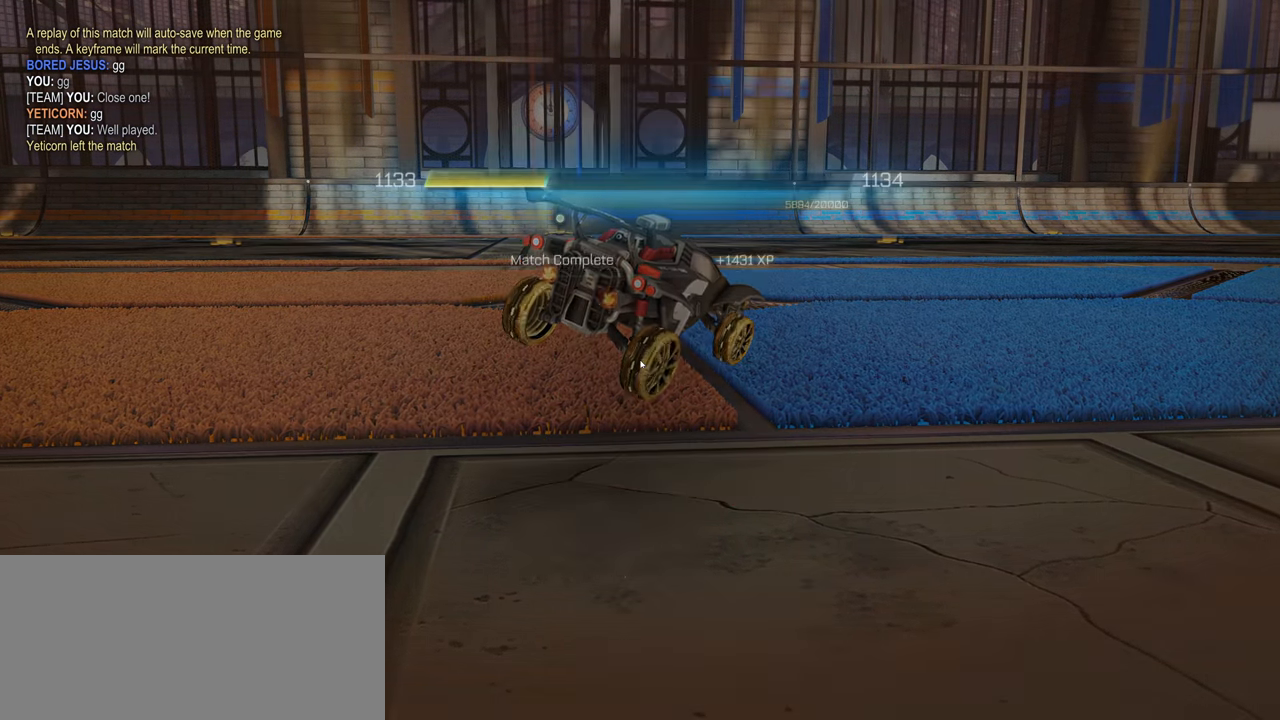
{"keys": [], "mouse": [], "events": [[50, "mouse_right", "up"], [233, "s", "up"], [250, "mouse_left", "down"], [333, "mouse_left", "up"]]}
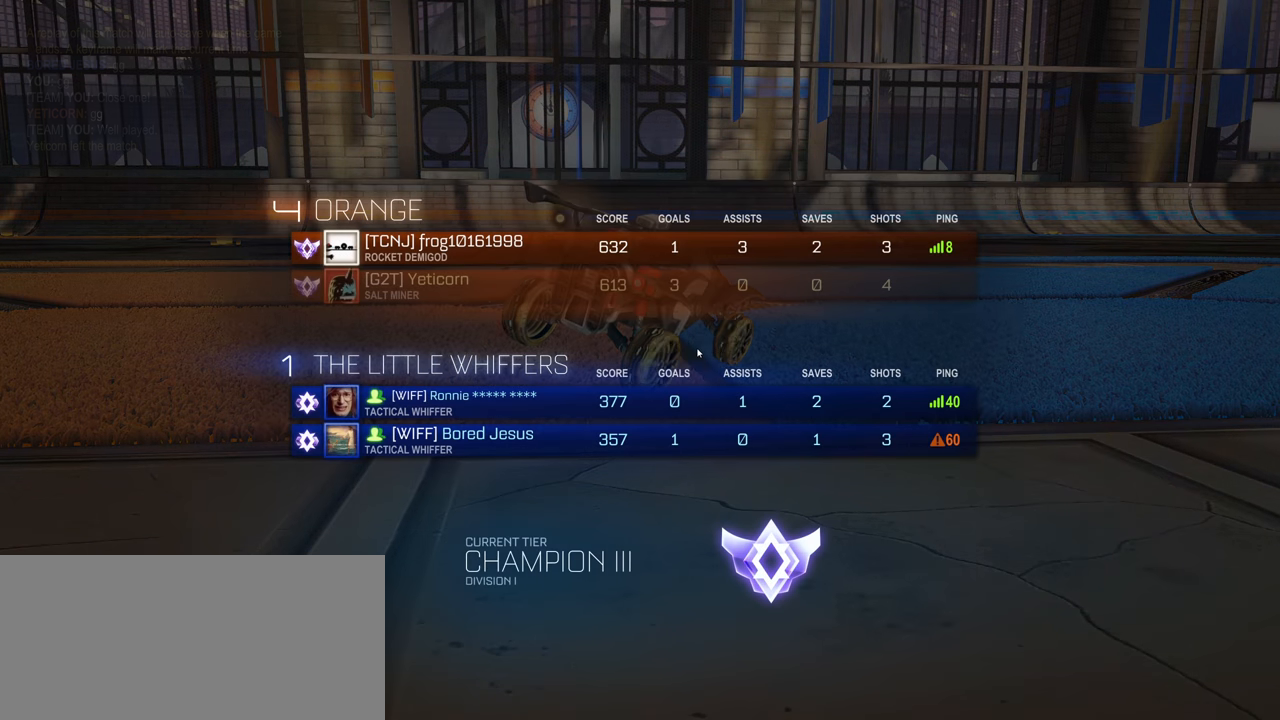
{"keys": [], "mouse": [], "events": []}
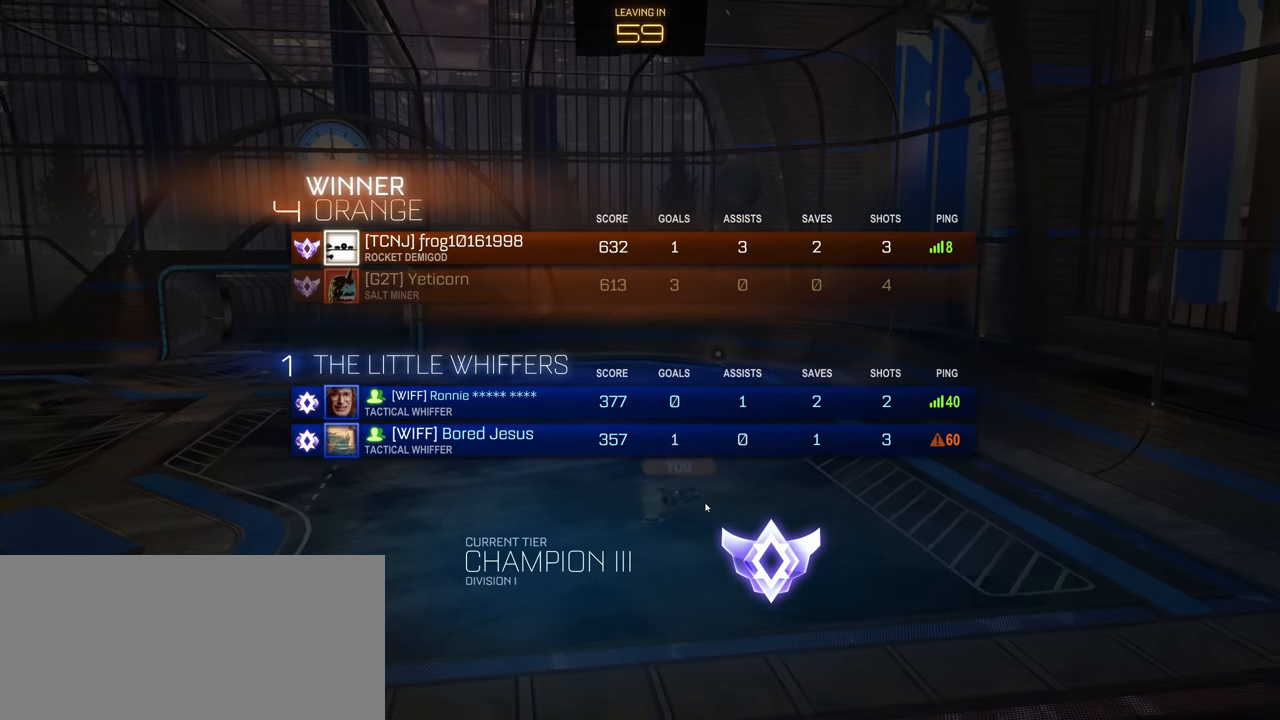
{"keys": [], "mouse": [], "events": []}
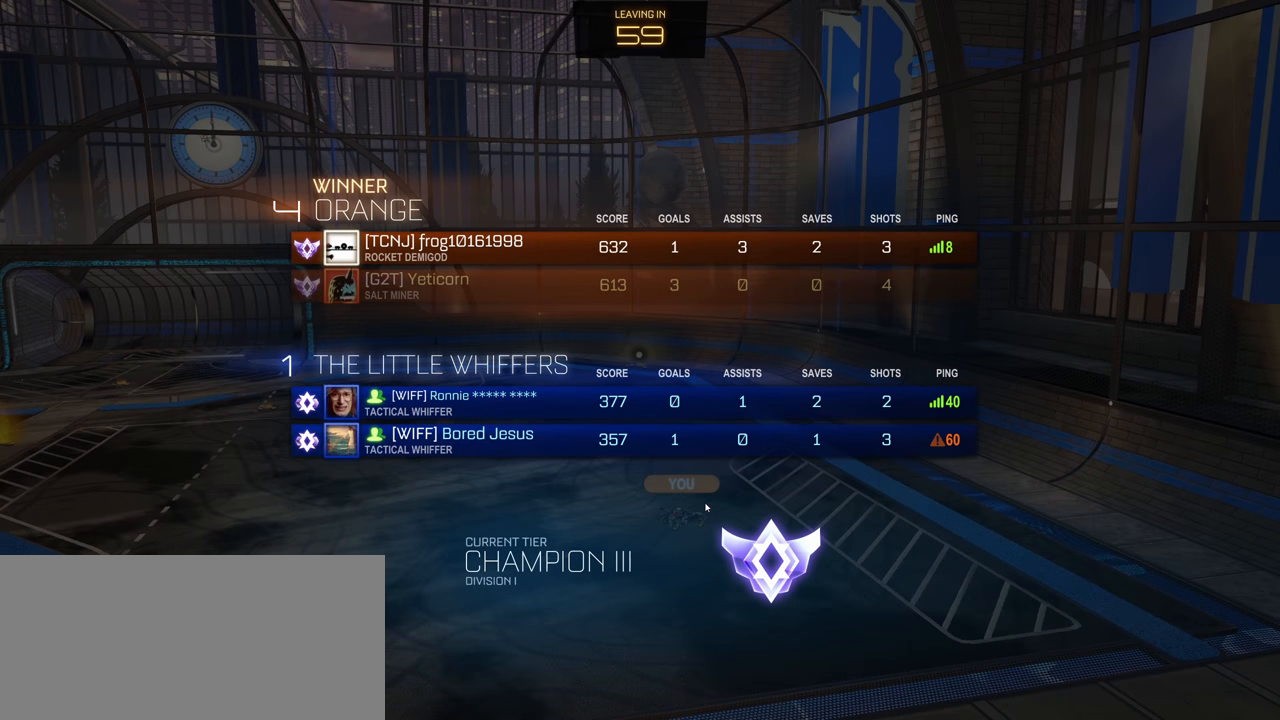
{"keys": [], "mouse": [], "events": []}
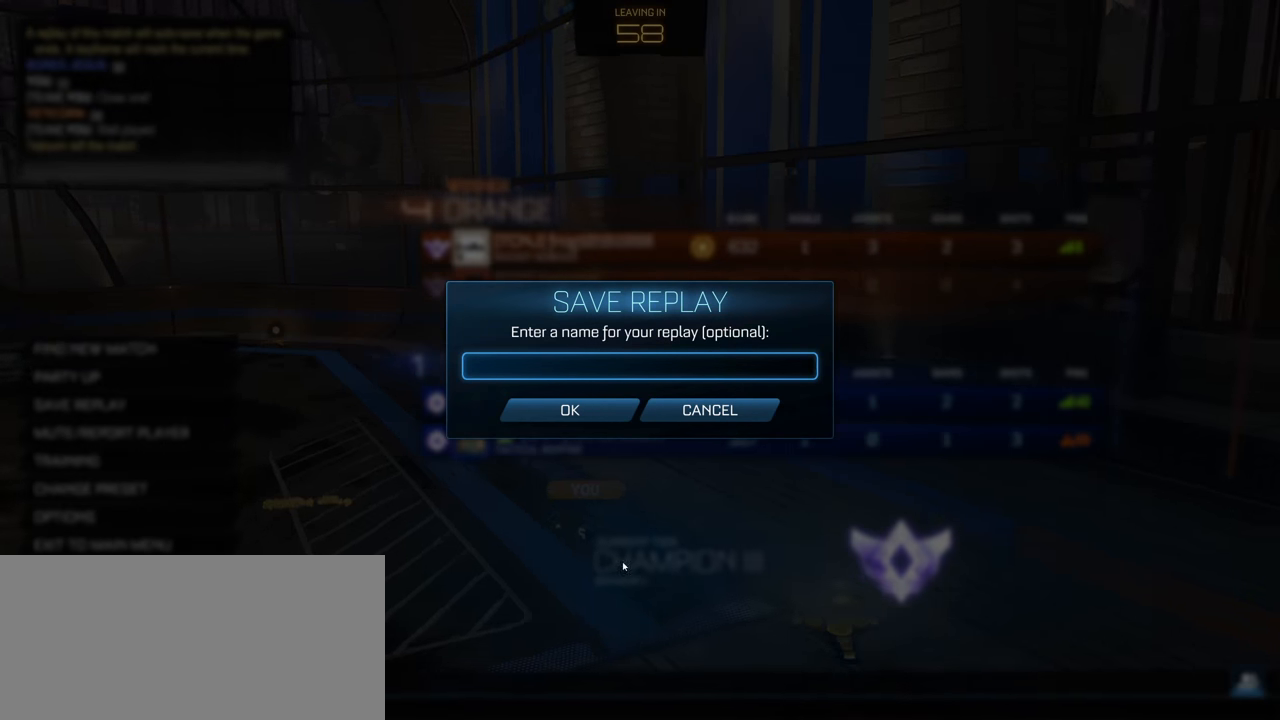
{"keys": [], "mouse": [], "events": []}
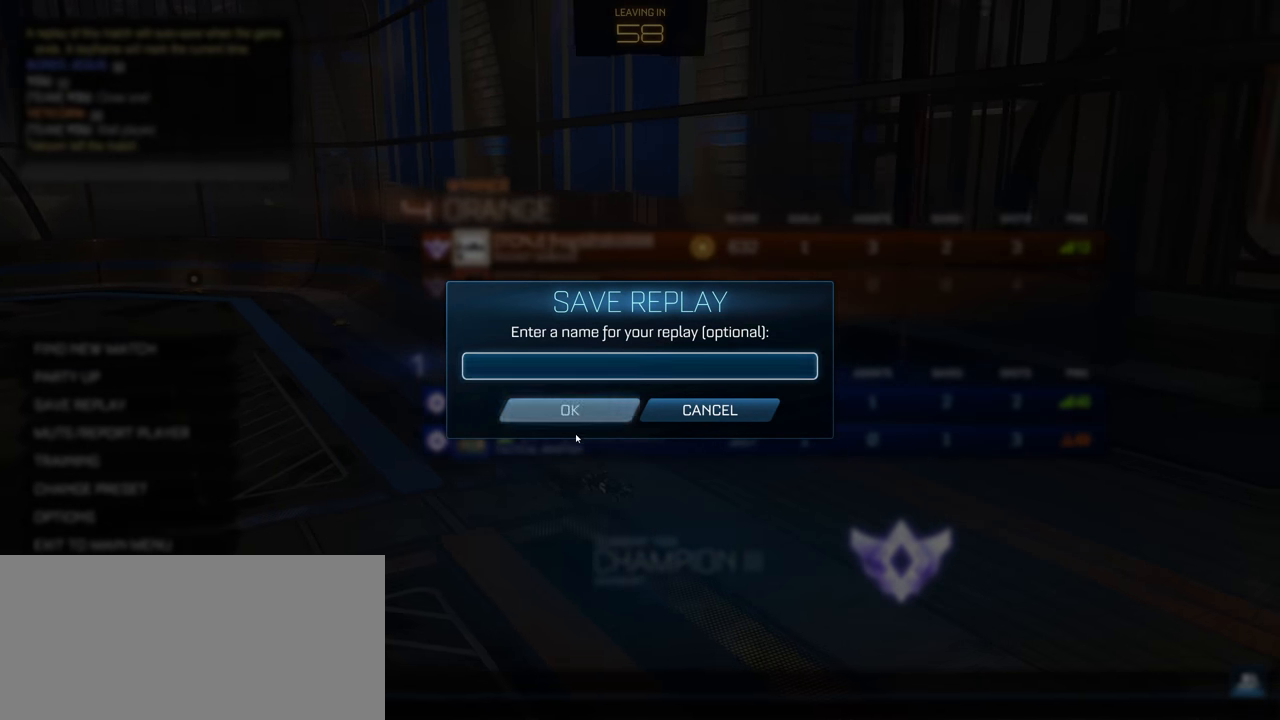
{"keys": [], "mouse": [], "events": [[266, "mouse_left", "down"], [316, "mouse_left", "up"]]}
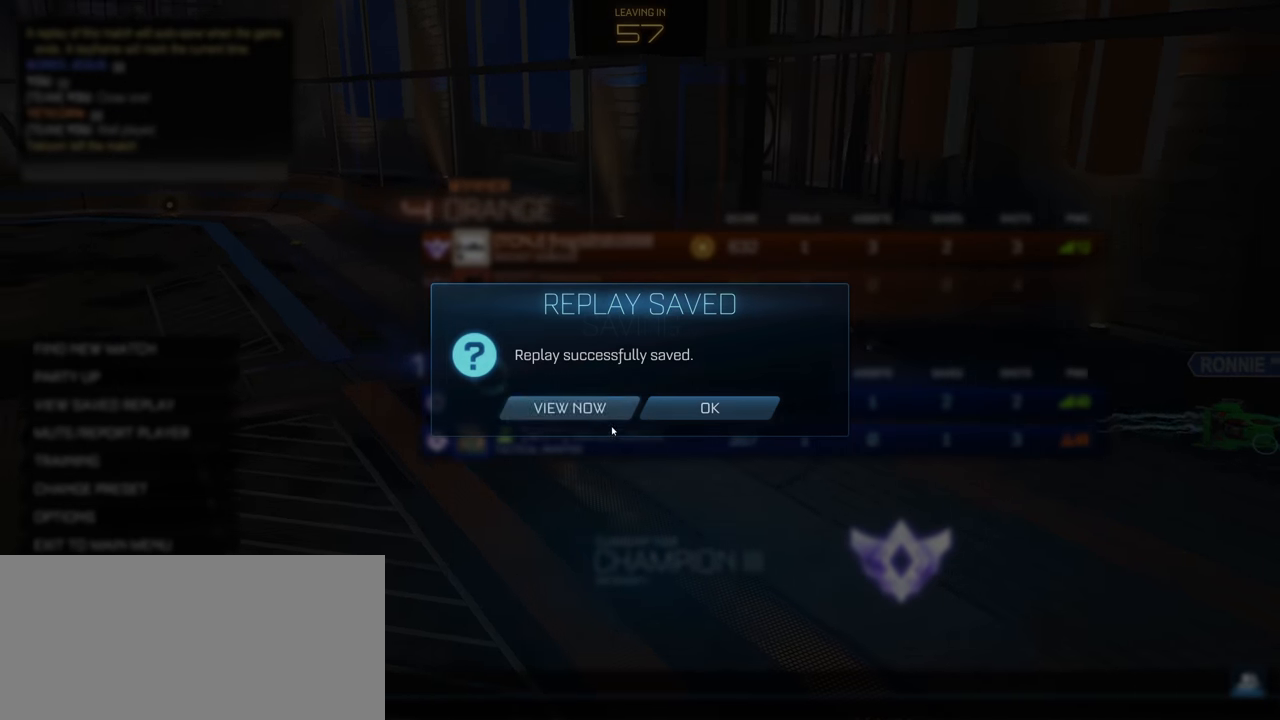
{"keys": [], "mouse": [], "events": [[200, "mouse_left", "down"], [250, "mouse_left", "up"]]}